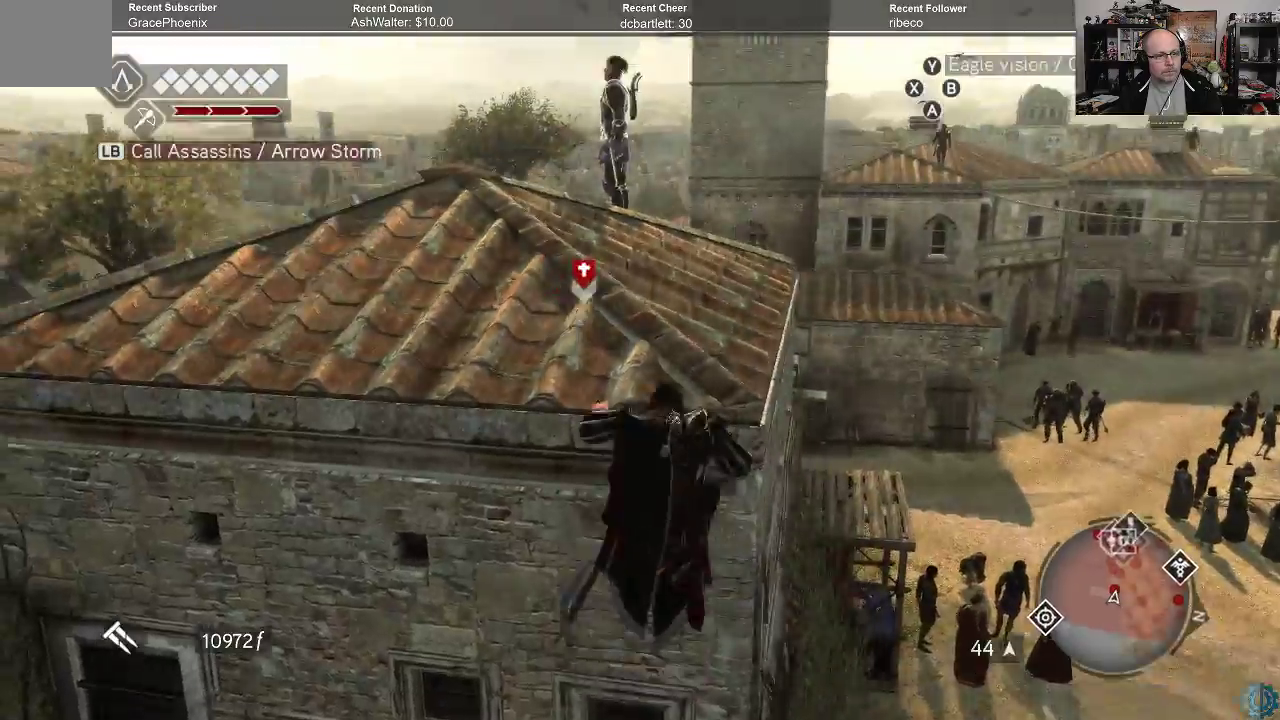
Gameplay with a controller (Xbox layout); each line is a JSON object with the inputs held at the frame after it. "events" lists button and stick changes between this image and that frame as [ms after this image, input, new state], when the widget could be followed in between.
{"buttons": [], "left_stick": "up", "right_stick": "center", "events": [[100, "left_stick", "center"], [500, "left_stick", "up"]]}
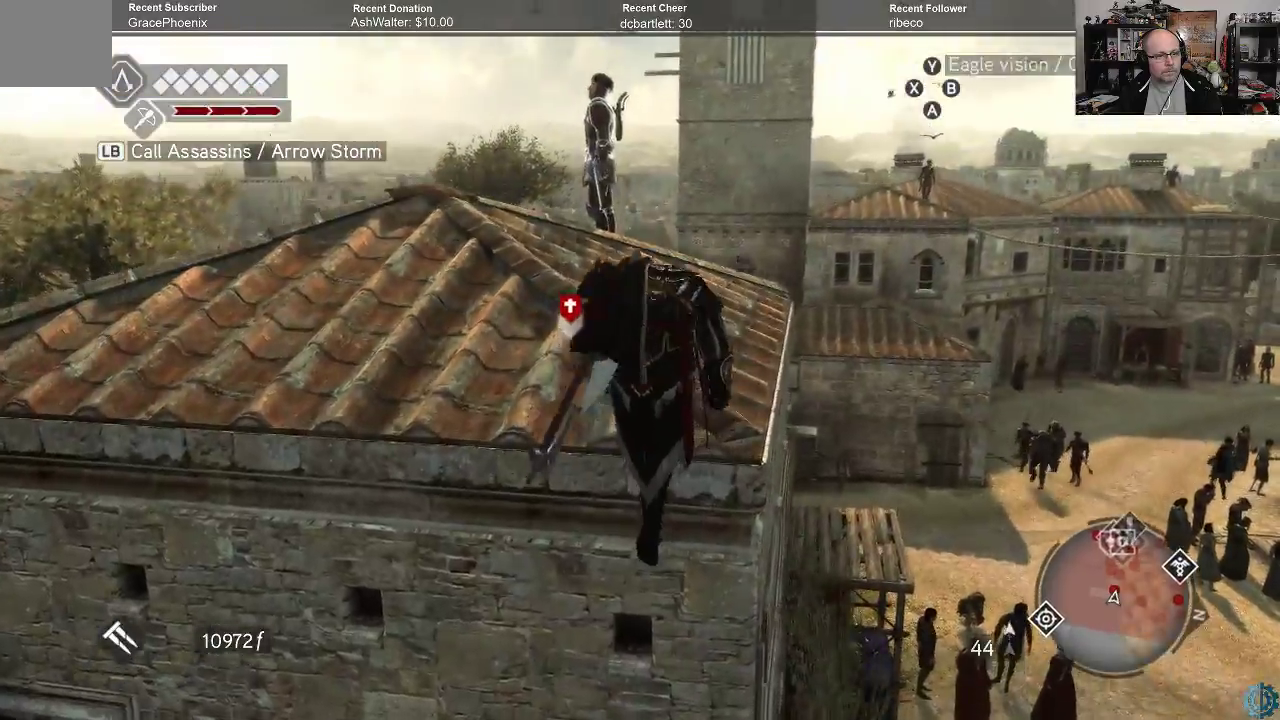
{"buttons": [], "left_stick": "up", "right_stick": "center", "events": [[100, "right_stick", "down"], [300, "right_stick", "center"]]}
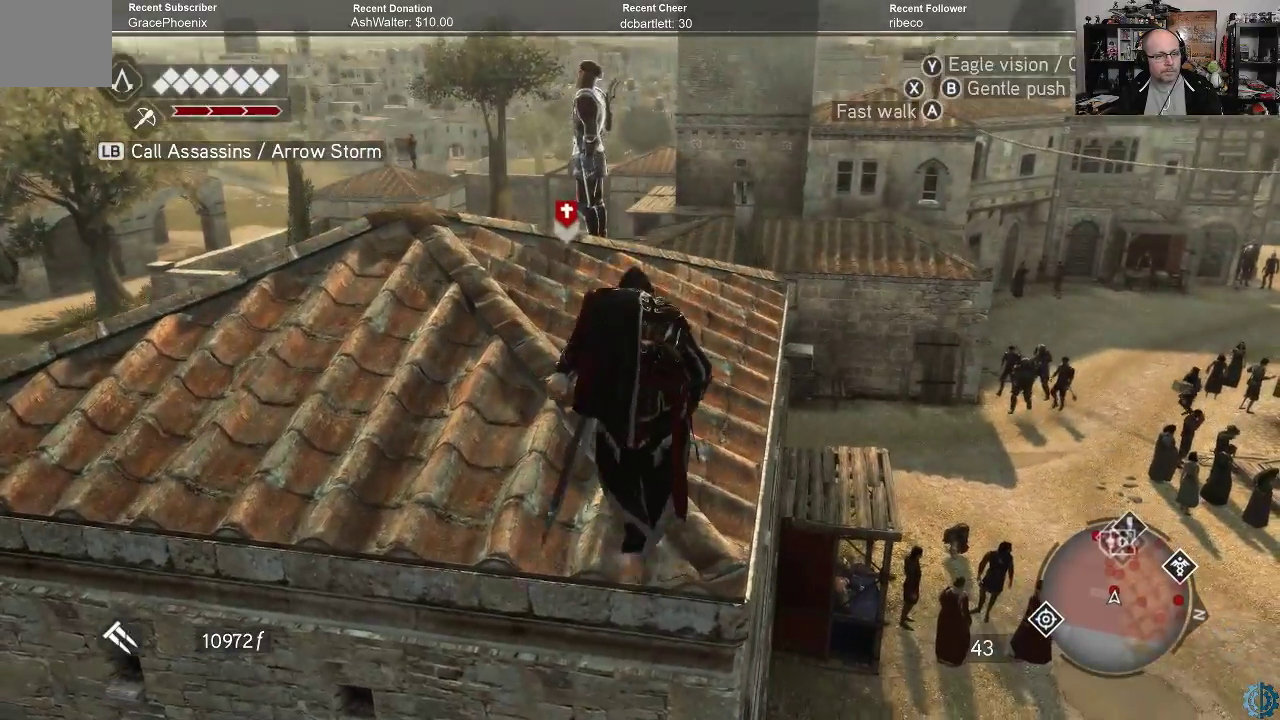
{"buttons": [], "left_stick": "up", "right_stick": "center", "events": [[167, "right_stick", "down-left"], [333, "right_stick", "center"]]}
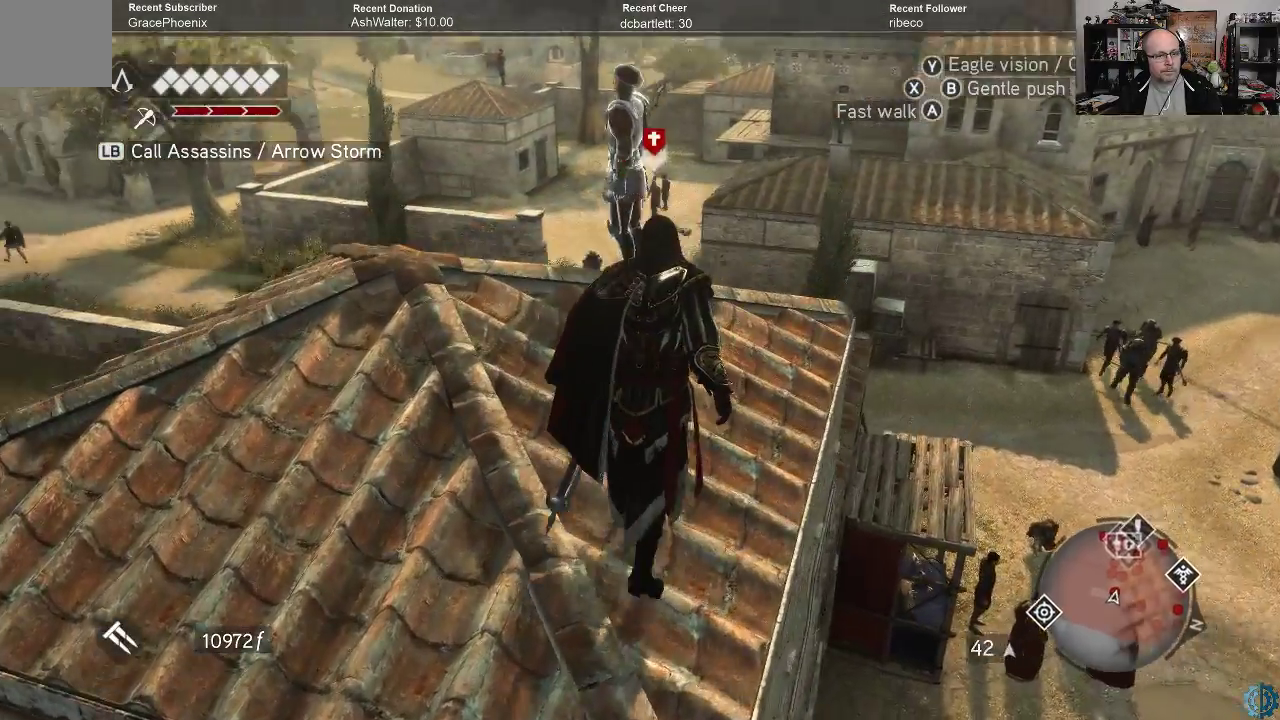
{"buttons": [], "left_stick": "up-right", "right_stick": "center", "events": [[67, "right_stick", "down-left"], [167, "left_stick", "up-right"], [200, "right_stick", "center"]]}
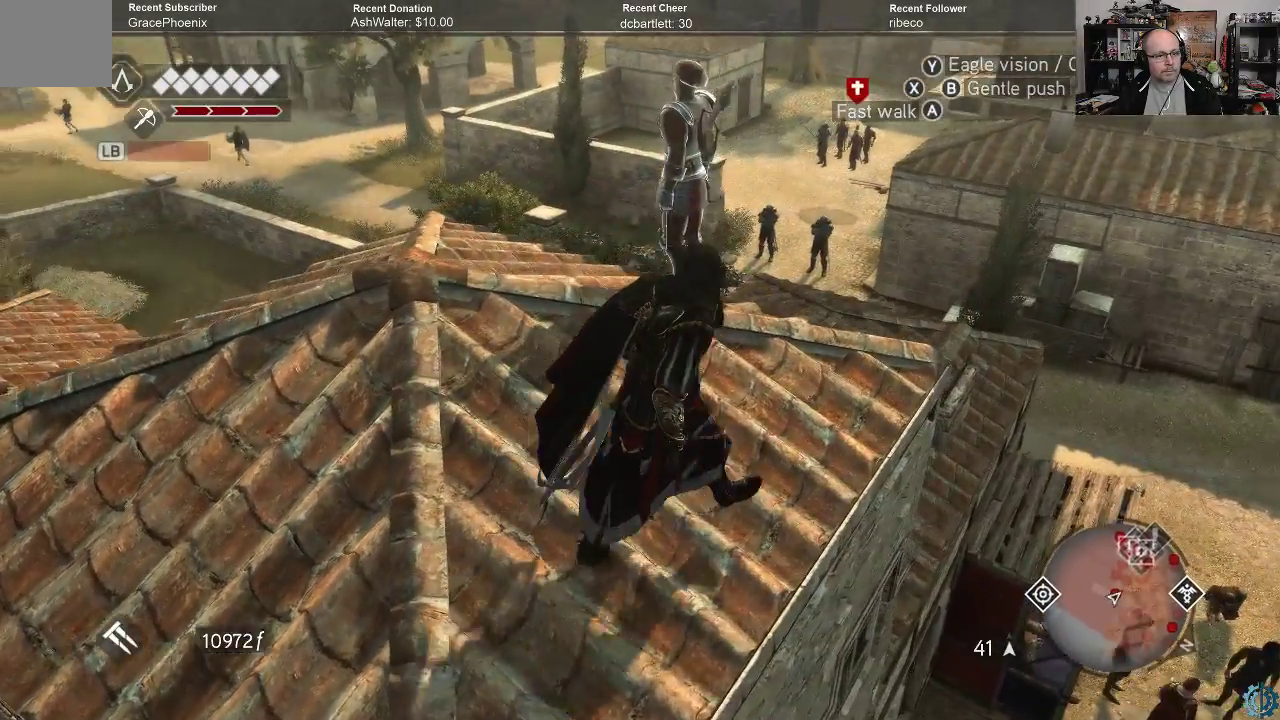
{"buttons": [], "left_stick": "up-right", "right_stick": "center", "events": []}
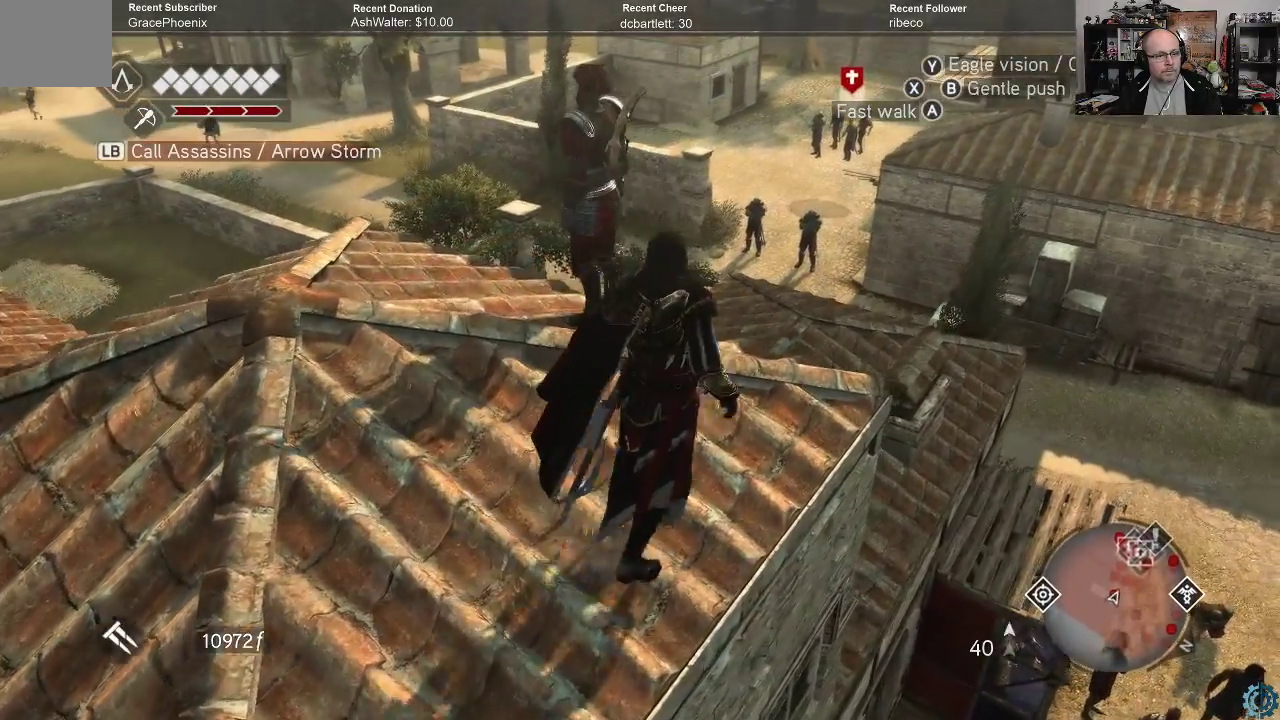
{"buttons": ["X"], "left_stick": "up", "right_stick": "center", "events": [[133, "left_stick", "up"], [500, "X", "down"]]}
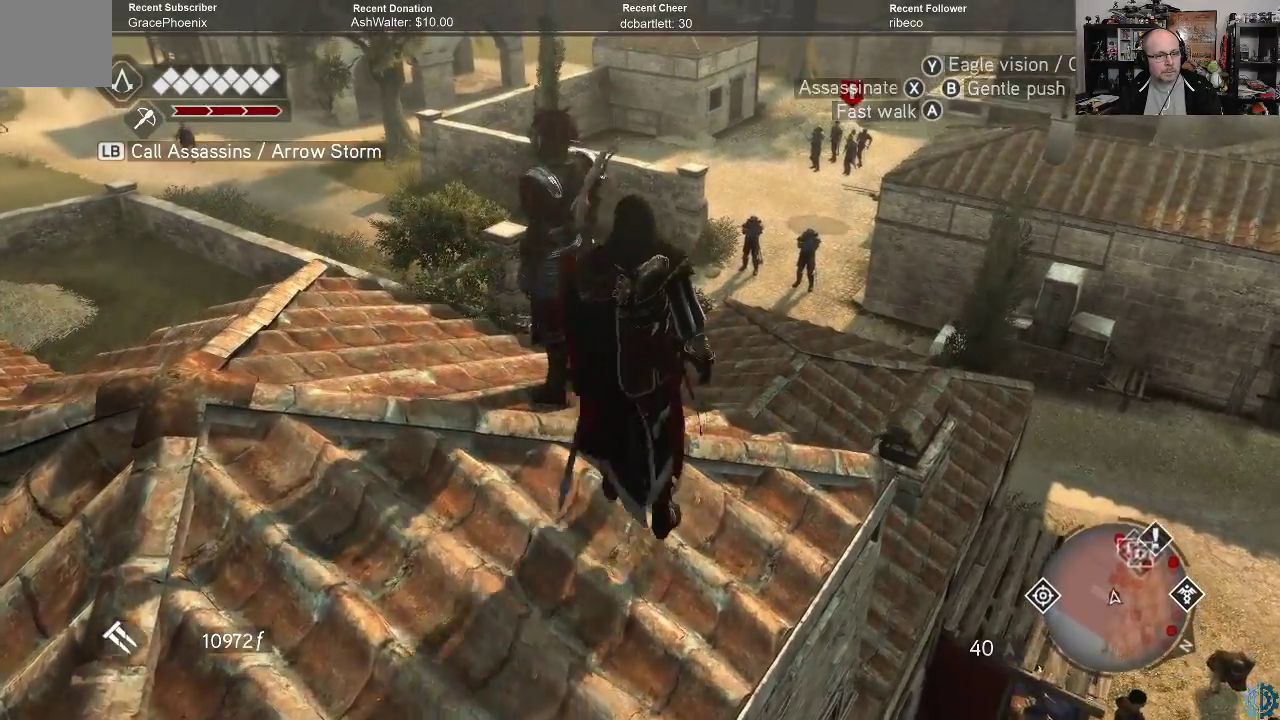
{"buttons": [], "left_stick": "center", "right_stick": "center", "events": [[67, "X", "up"], [67, "left_stick", "center"]]}
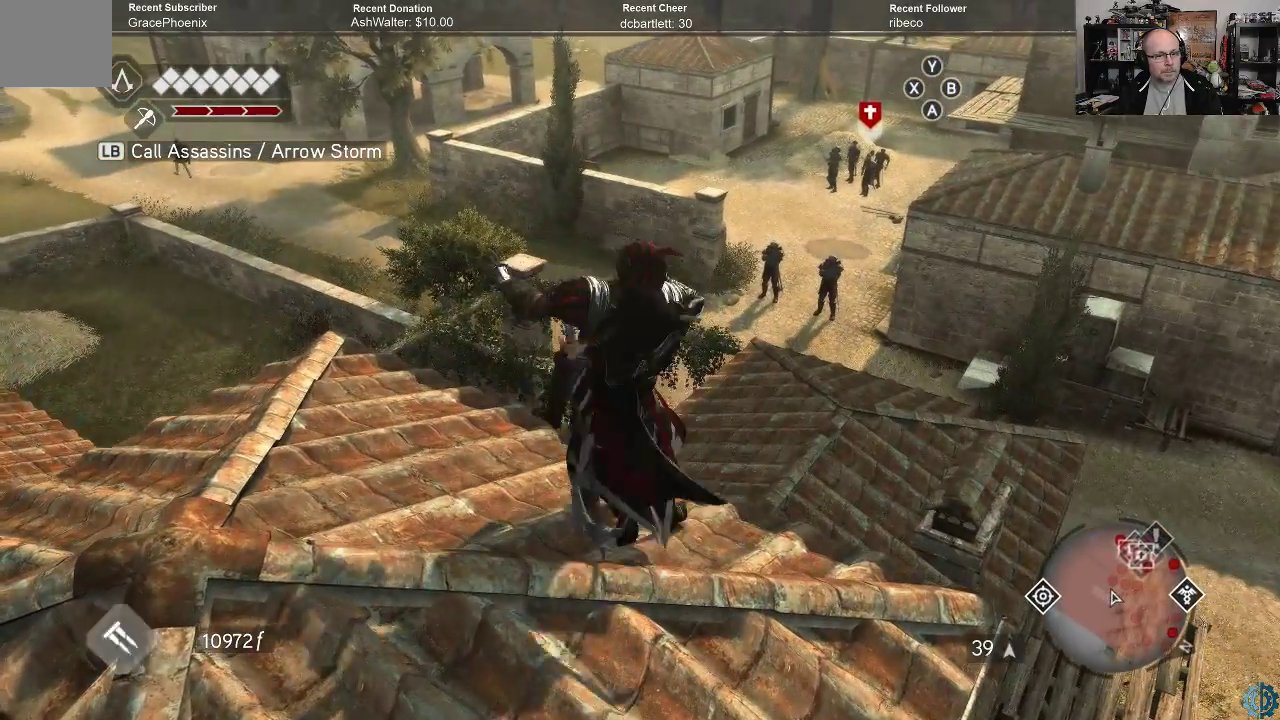
{"buttons": [], "left_stick": "center", "right_stick": "center", "events": []}
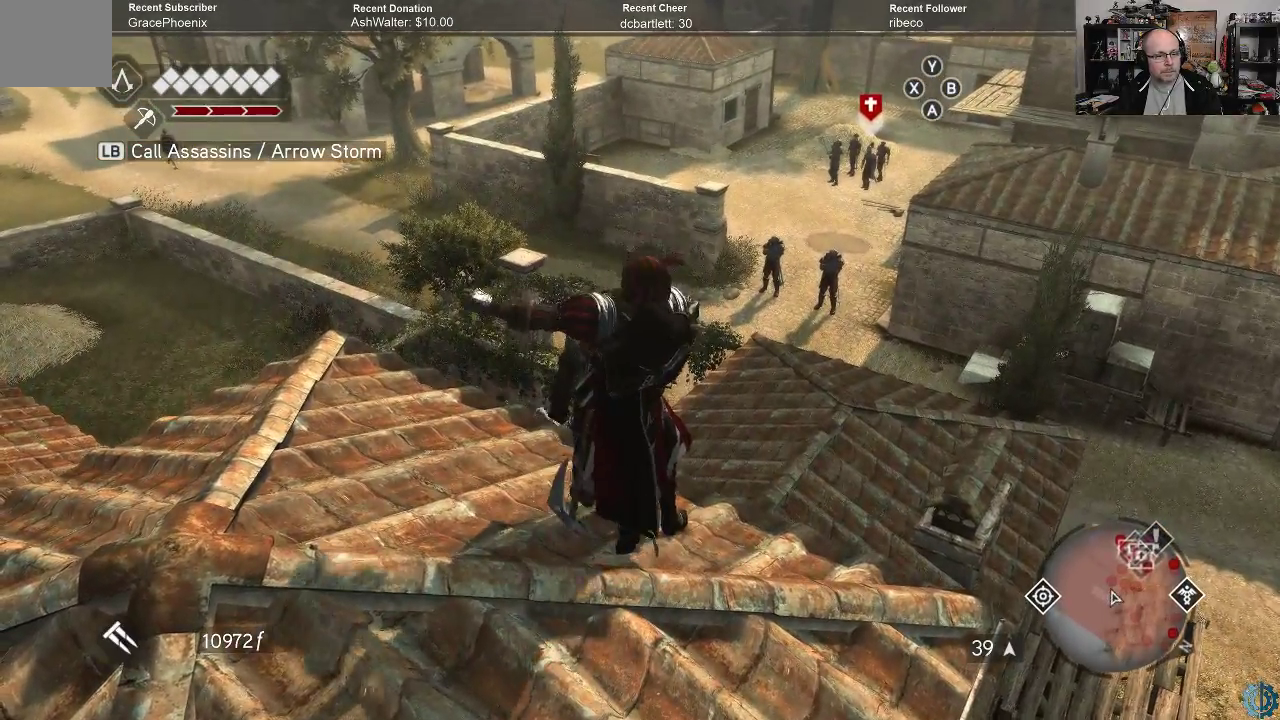
{"buttons": [], "left_stick": "down-left", "right_stick": "down-right", "events": [[333, "right_stick", "down"], [367, "left_stick", "down-left"], [500, "right_stick", "down-right"]]}
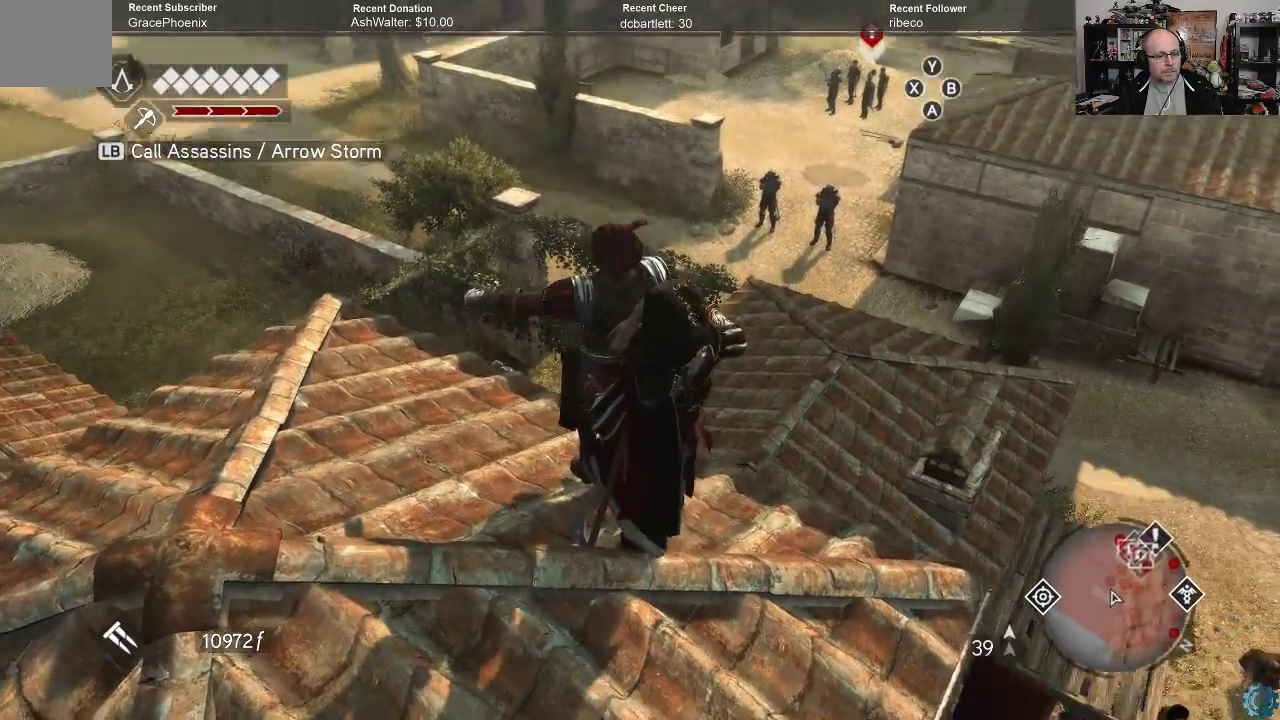
{"buttons": [], "left_stick": "down-left", "right_stick": "center", "events": [[167, "right_stick", "center"]]}
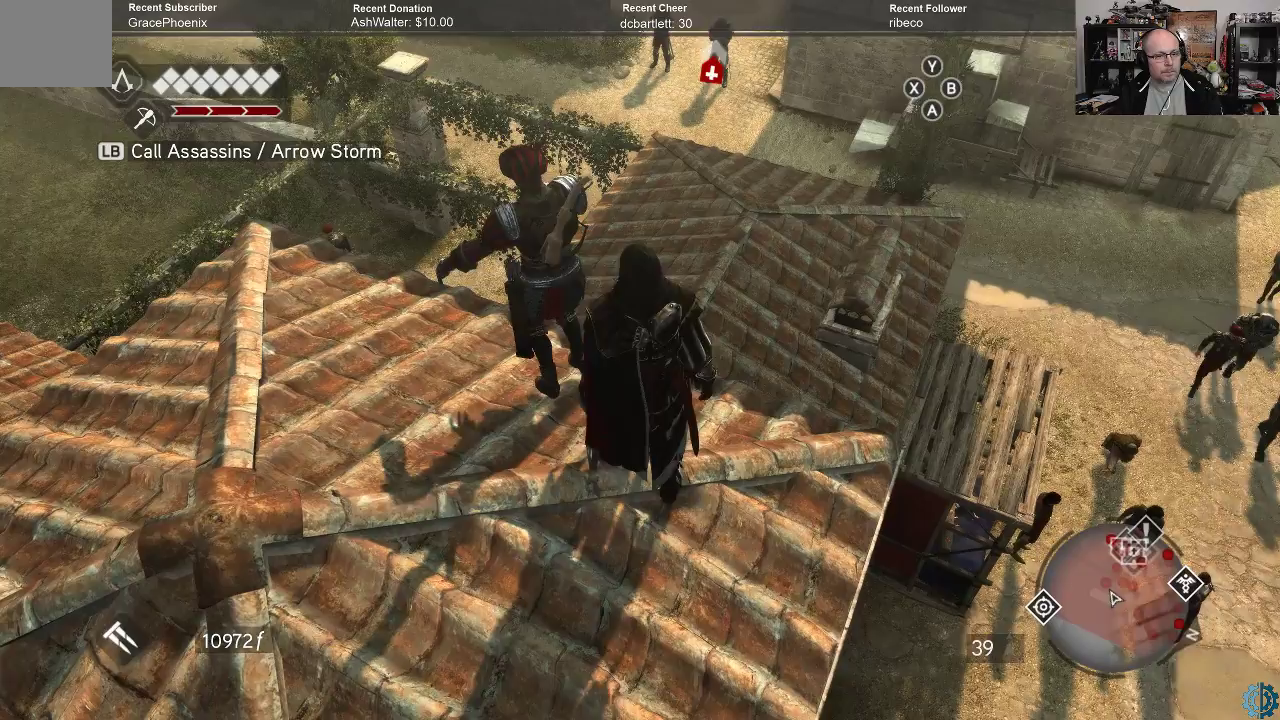
{"buttons": [], "left_stick": "down-left", "right_stick": "up-right", "events": [[367, "right_stick", "up-right"]]}
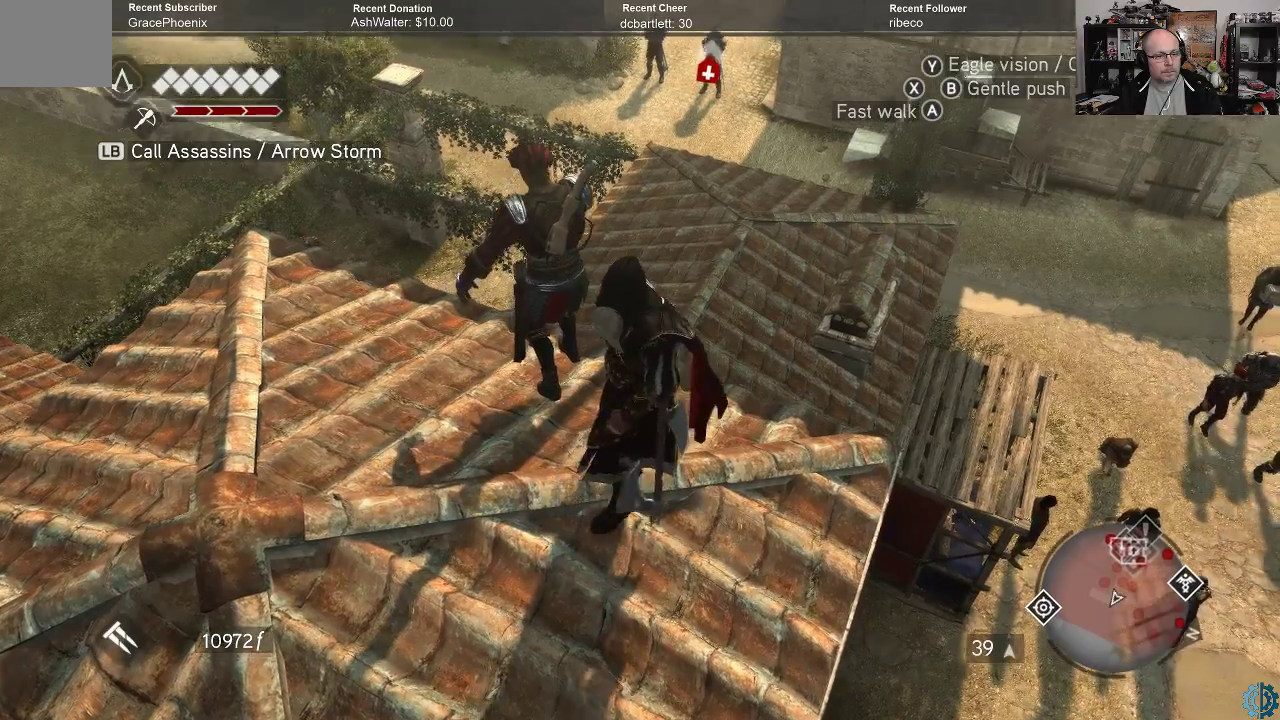
{"buttons": [], "left_stick": "down-left", "right_stick": "center", "events": [[200, "right_stick", "center"]]}
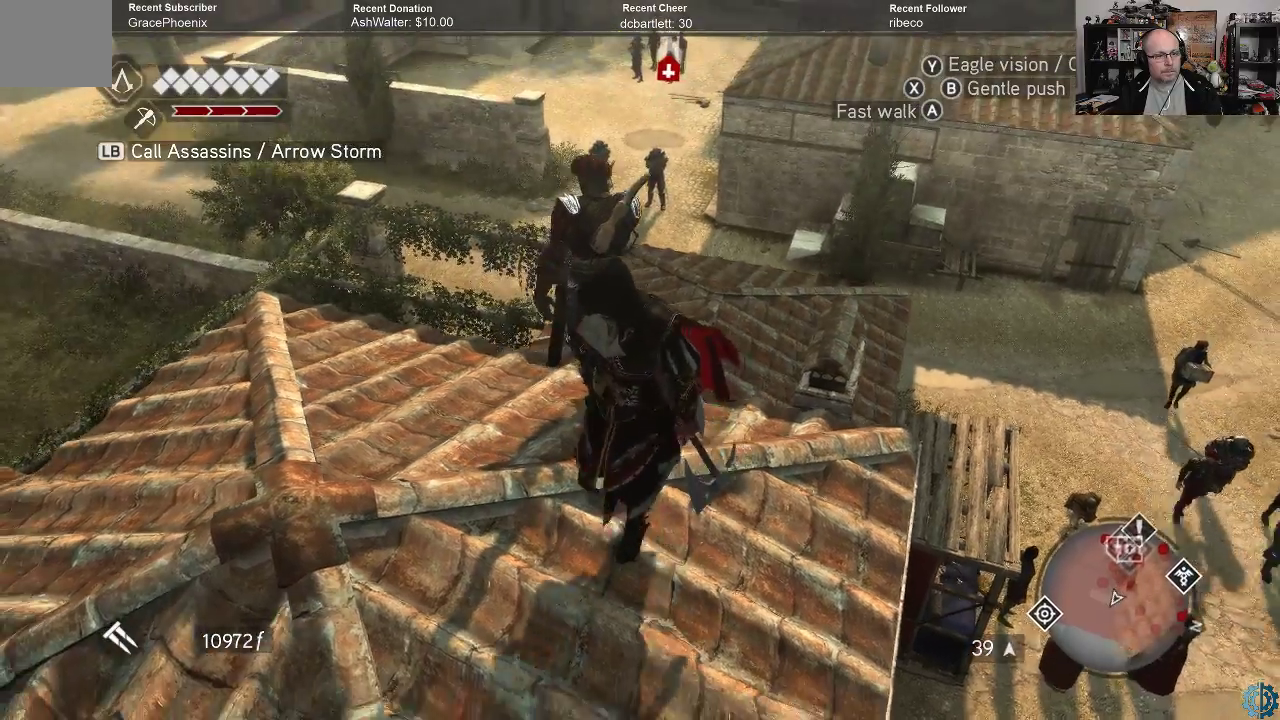
{"buttons": [], "left_stick": "down-left", "right_stick": "center", "events": []}
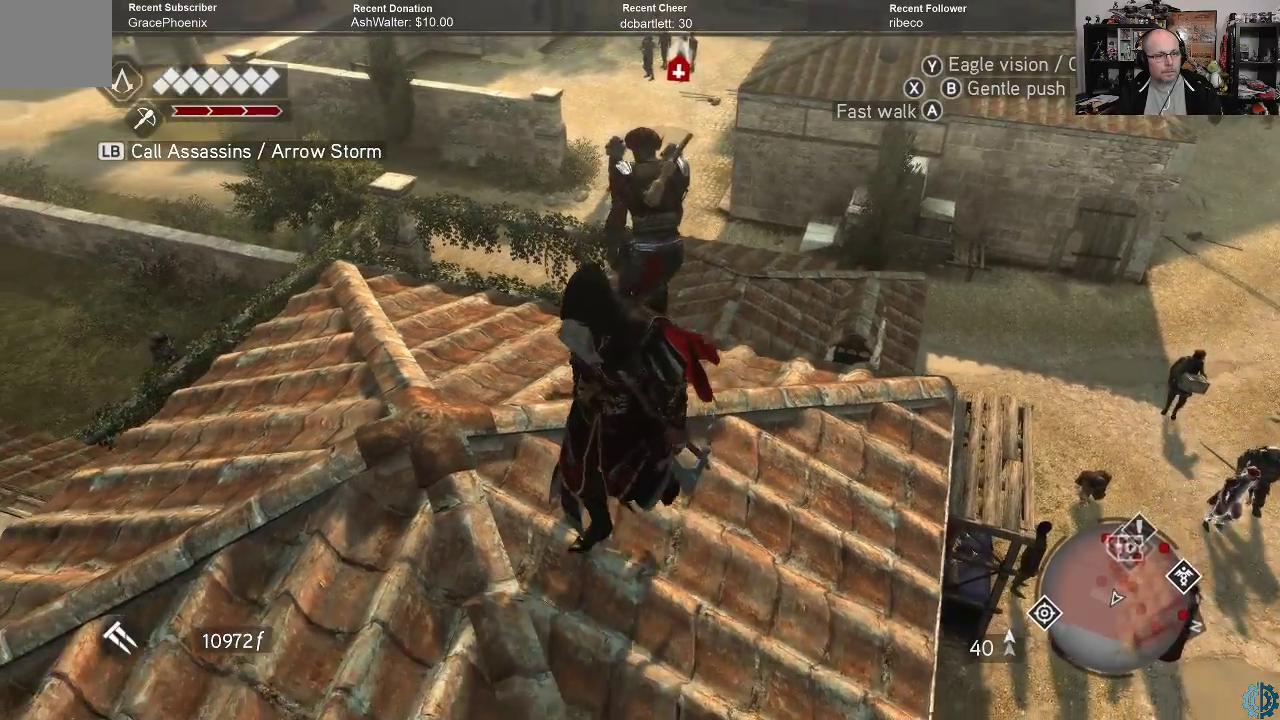
{"buttons": [], "left_stick": "center", "right_stick": "center", "events": [[33, "left_stick", "down"], [100, "right_stick", "up-right"], [300, "left_stick", "center"], [300, "right_stick", "center"]]}
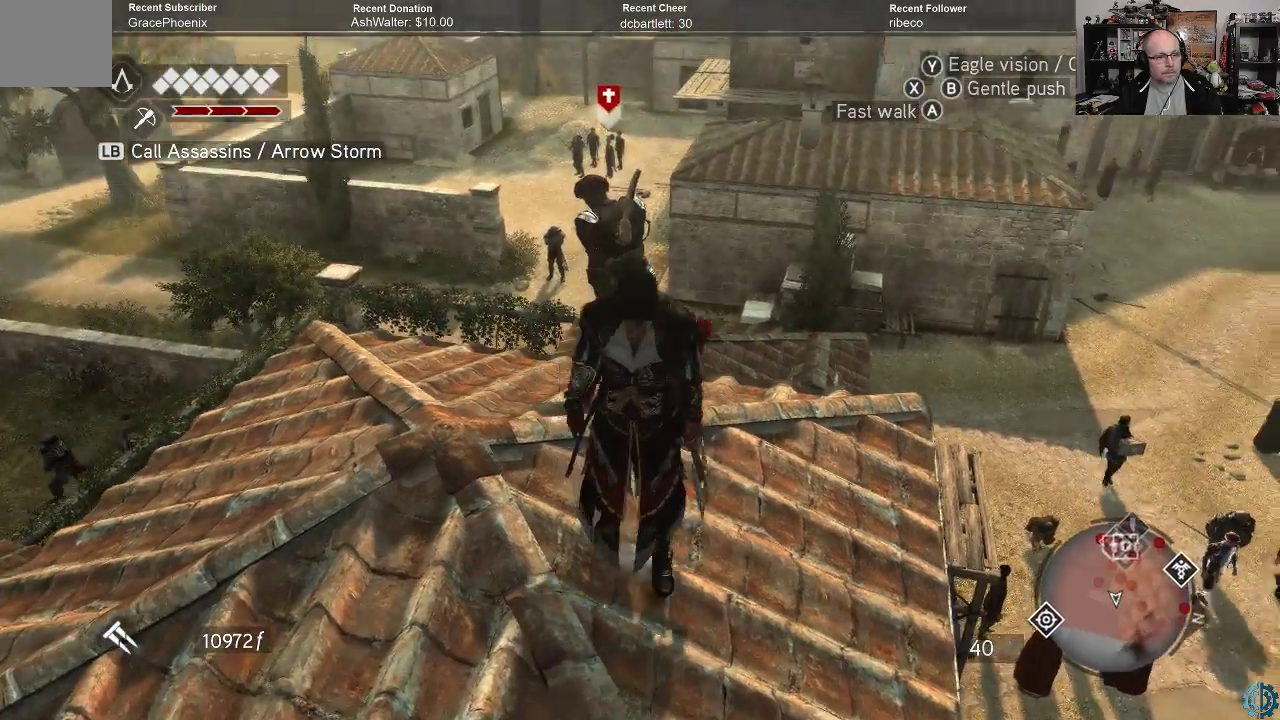
{"buttons": [], "left_stick": "center", "right_stick": "center", "events": []}
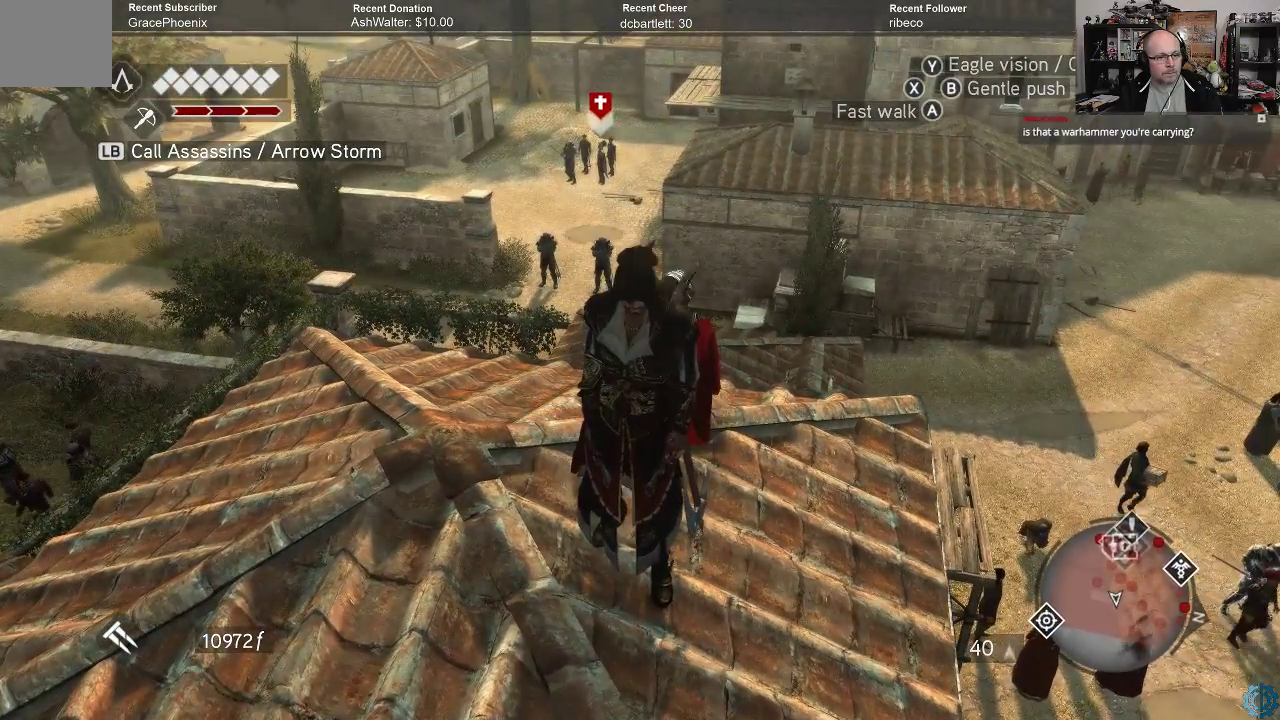
{"buttons": [], "left_stick": "center", "right_stick": "center", "events": []}
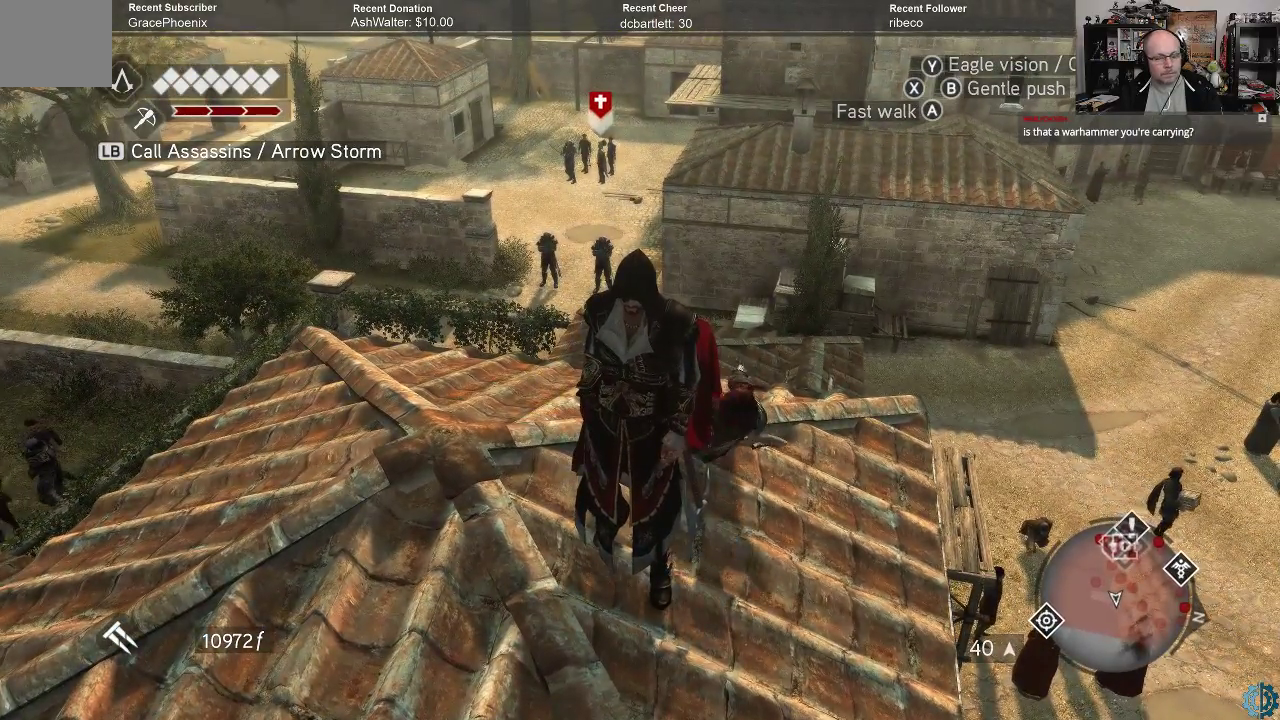
{"buttons": [], "left_stick": "down", "right_stick": "center", "events": [[367, "left_stick", "down"]]}
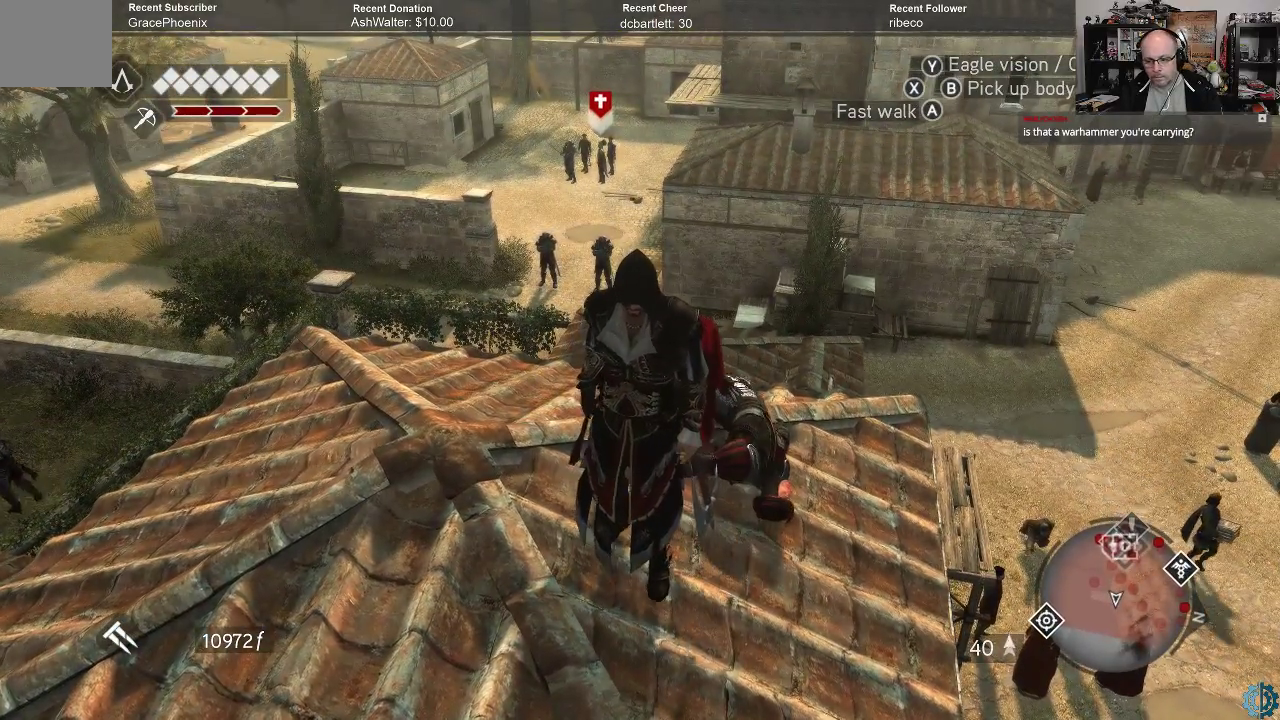
{"buttons": [], "left_stick": "down", "right_stick": "center", "events": []}
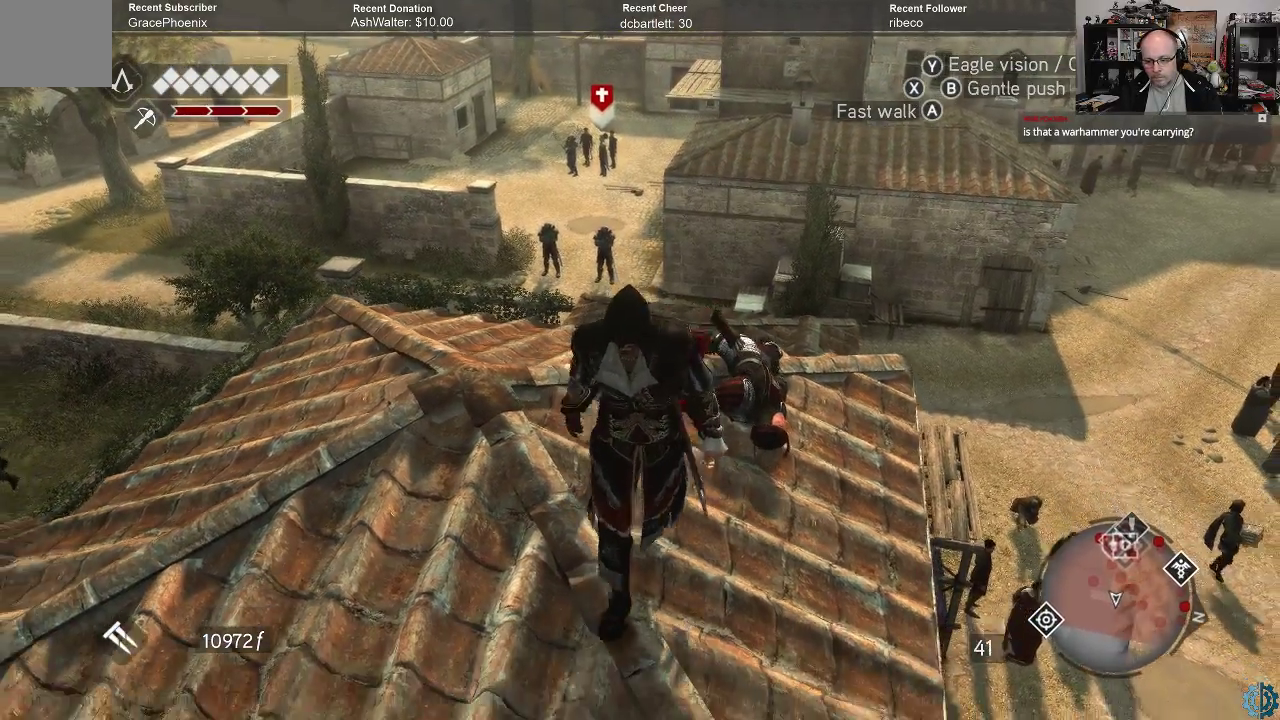
{"buttons": [], "left_stick": "center", "right_stick": "center", "events": [[100, "left_stick", "center"]]}
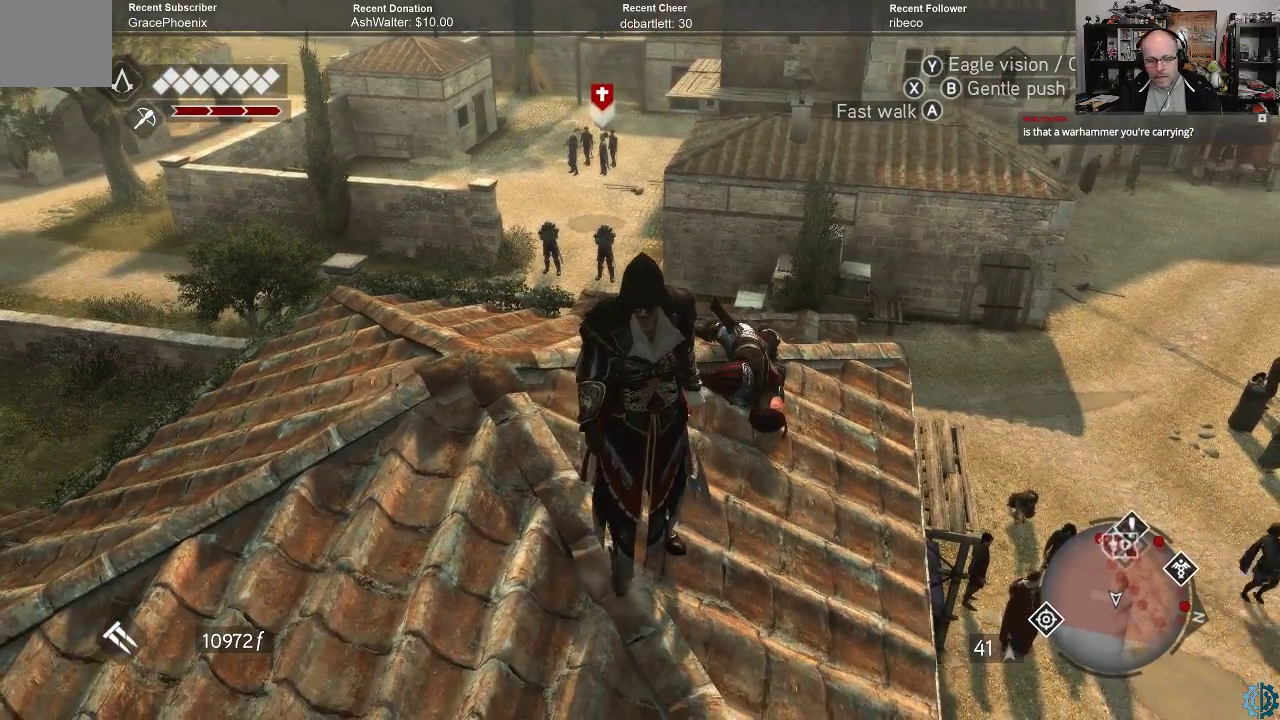
{"buttons": [], "left_stick": "center", "right_stick": "right", "events": [[500, "right_stick", "right"]]}
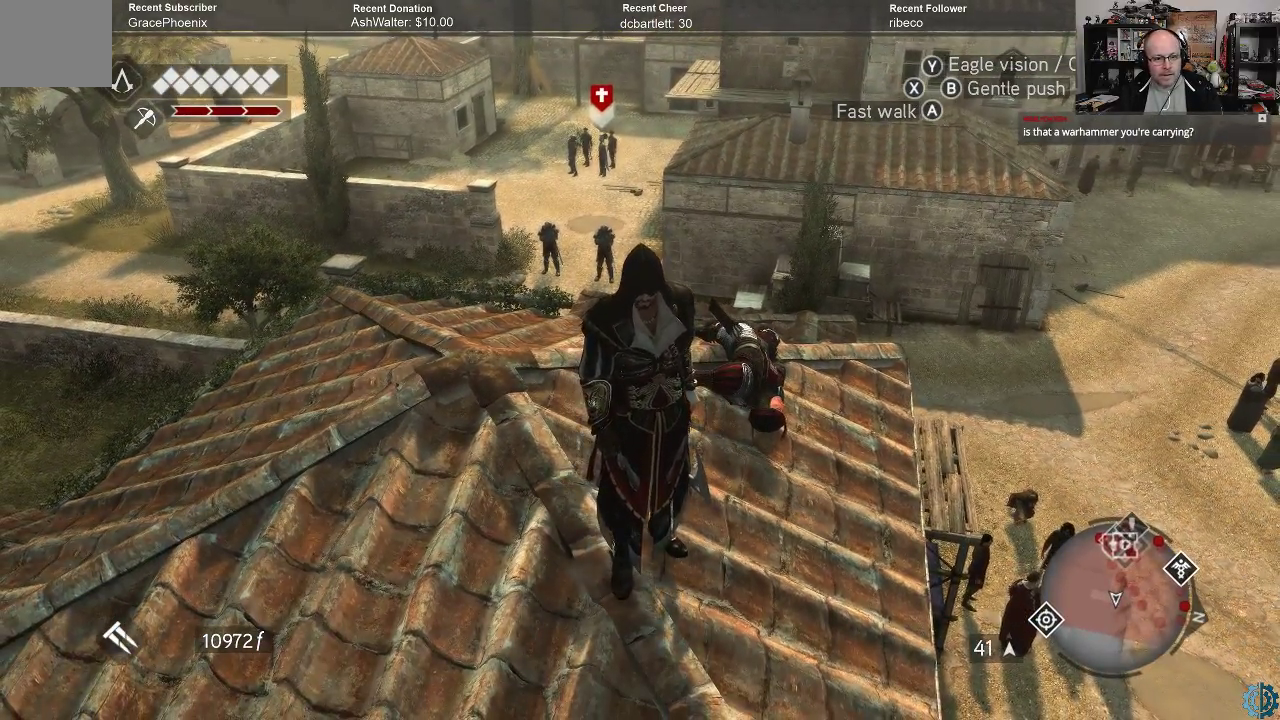
{"buttons": [], "left_stick": "center", "right_stick": "center", "events": [[167, "right_stick", "center"]]}